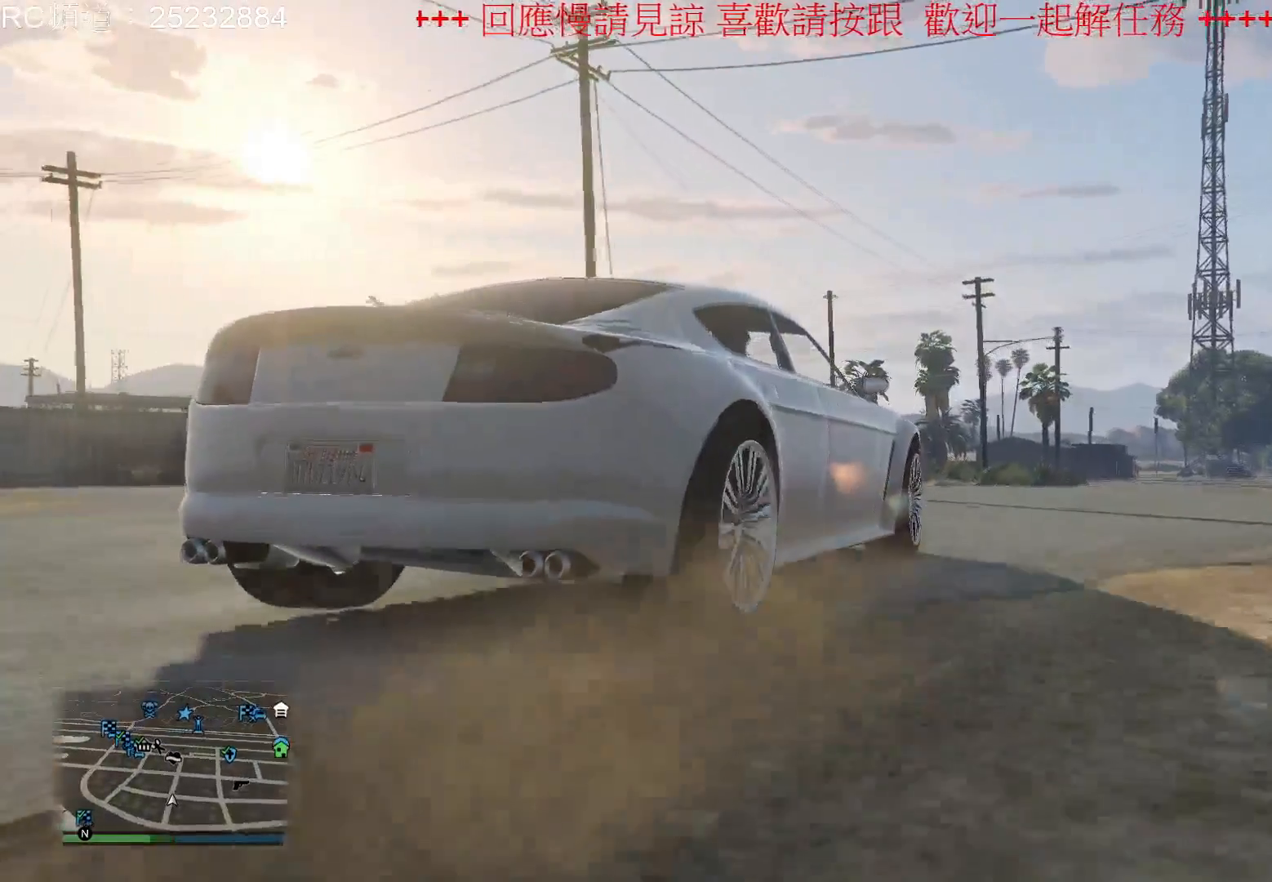
Gameplay with a controller (Xbox layout); each line is a JSON object with the inputs held at the frame after it. "events" lists button and stick changes between this image and that frame as [ms after this image, input, new state], when the widget could be followed in between. Not read: L3 R3.
{"buttons": [], "left_stick": "center", "right_stick": "right", "events": [[100, "right_stick", "right"]]}
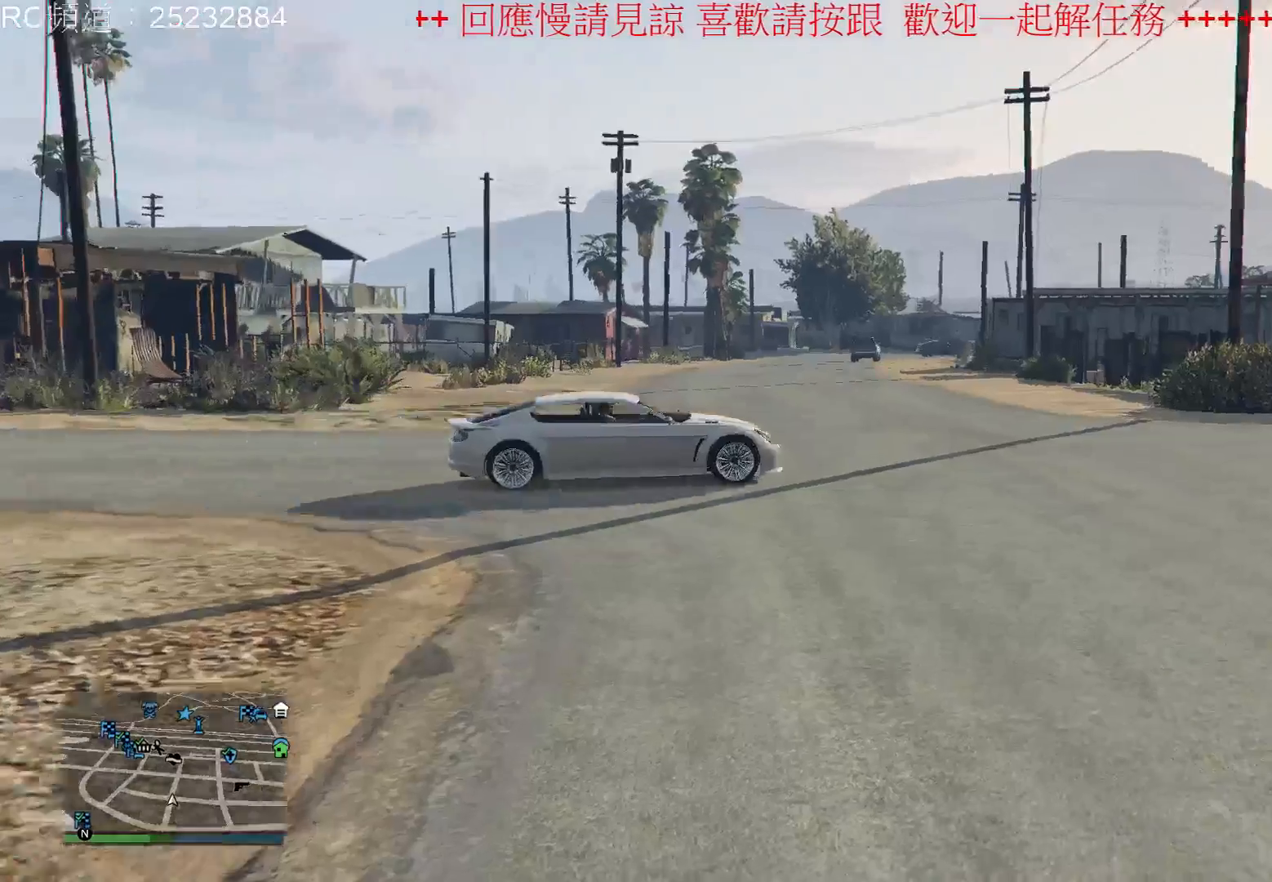
{"buttons": [], "left_stick": "center", "right_stick": "center", "events": [[400, "right_stick", "center"]]}
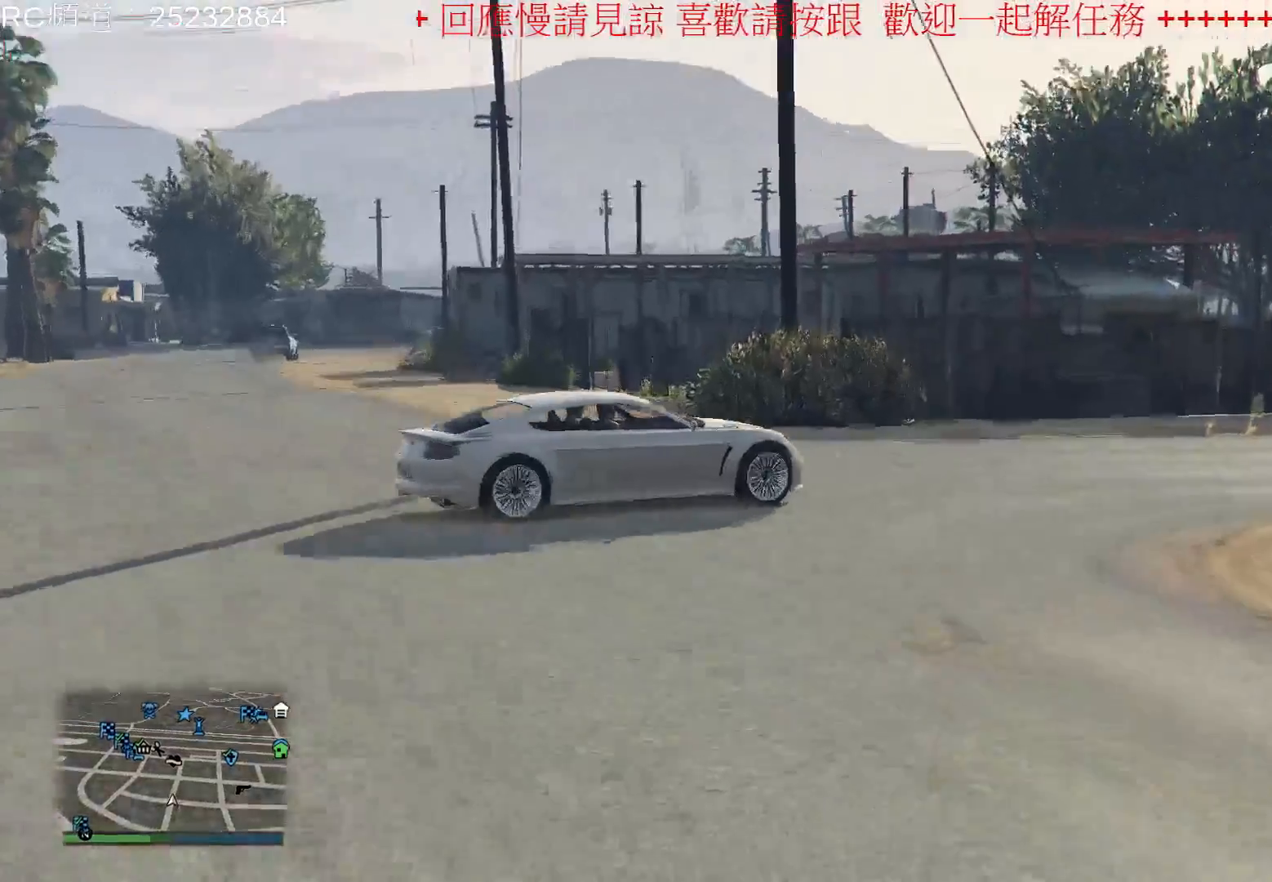
{"buttons": [], "left_stick": "center", "right_stick": "right", "events": [[300, "right_stick", "right"]]}
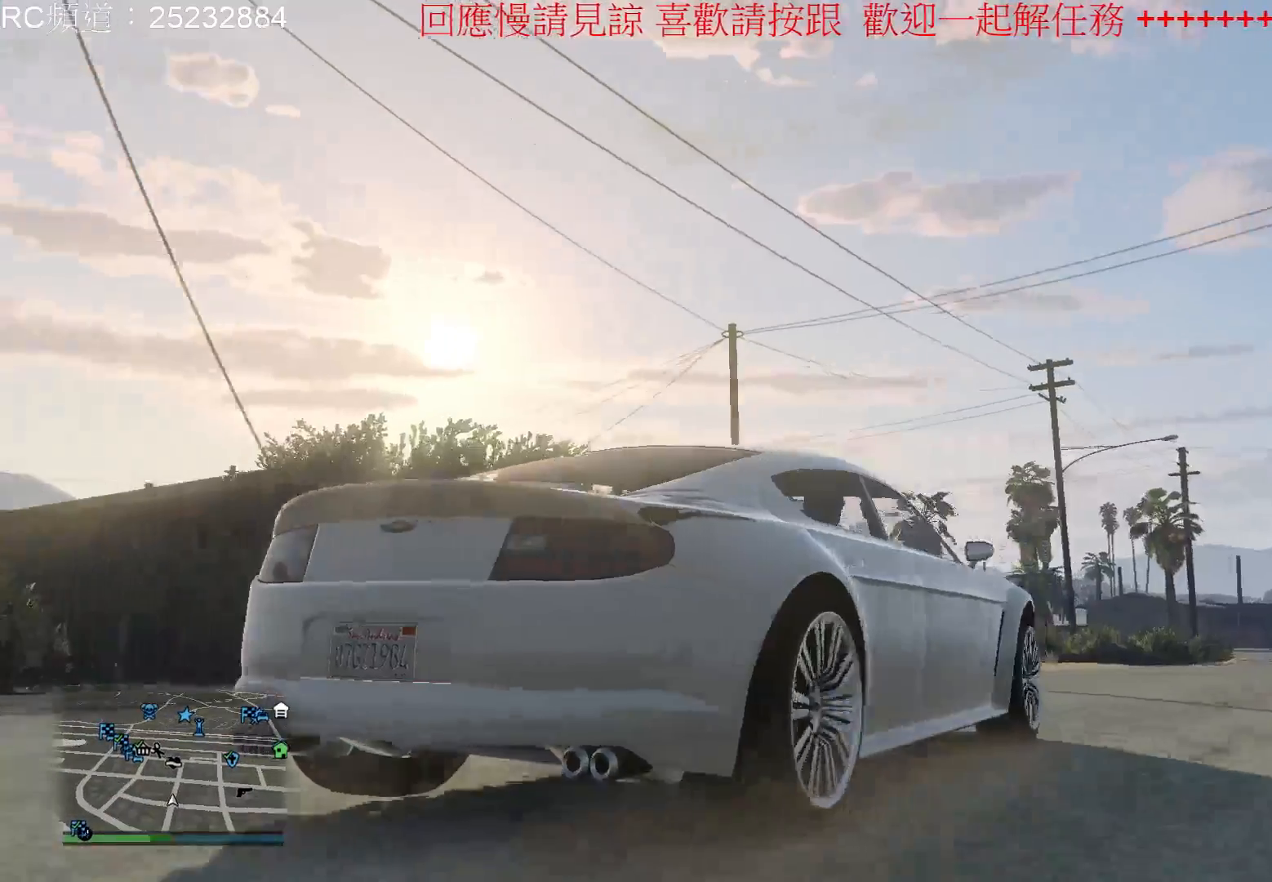
{"buttons": [], "left_stick": "center", "right_stick": "center", "events": [[100, "right_stick", "center"]]}
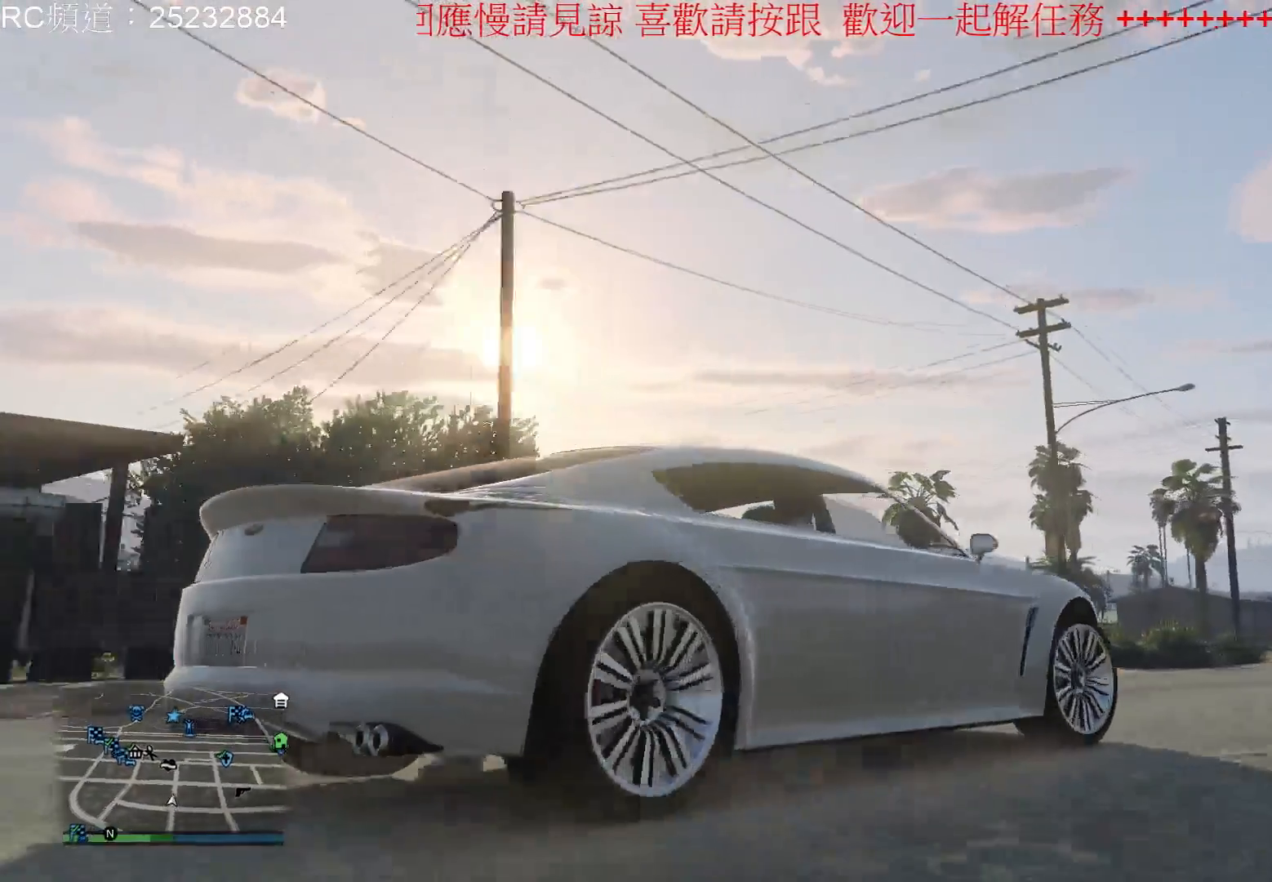
{"buttons": [], "left_stick": "center", "right_stick": "center", "events": [[233, "right_stick", "right"], [500, "right_stick", "center"]]}
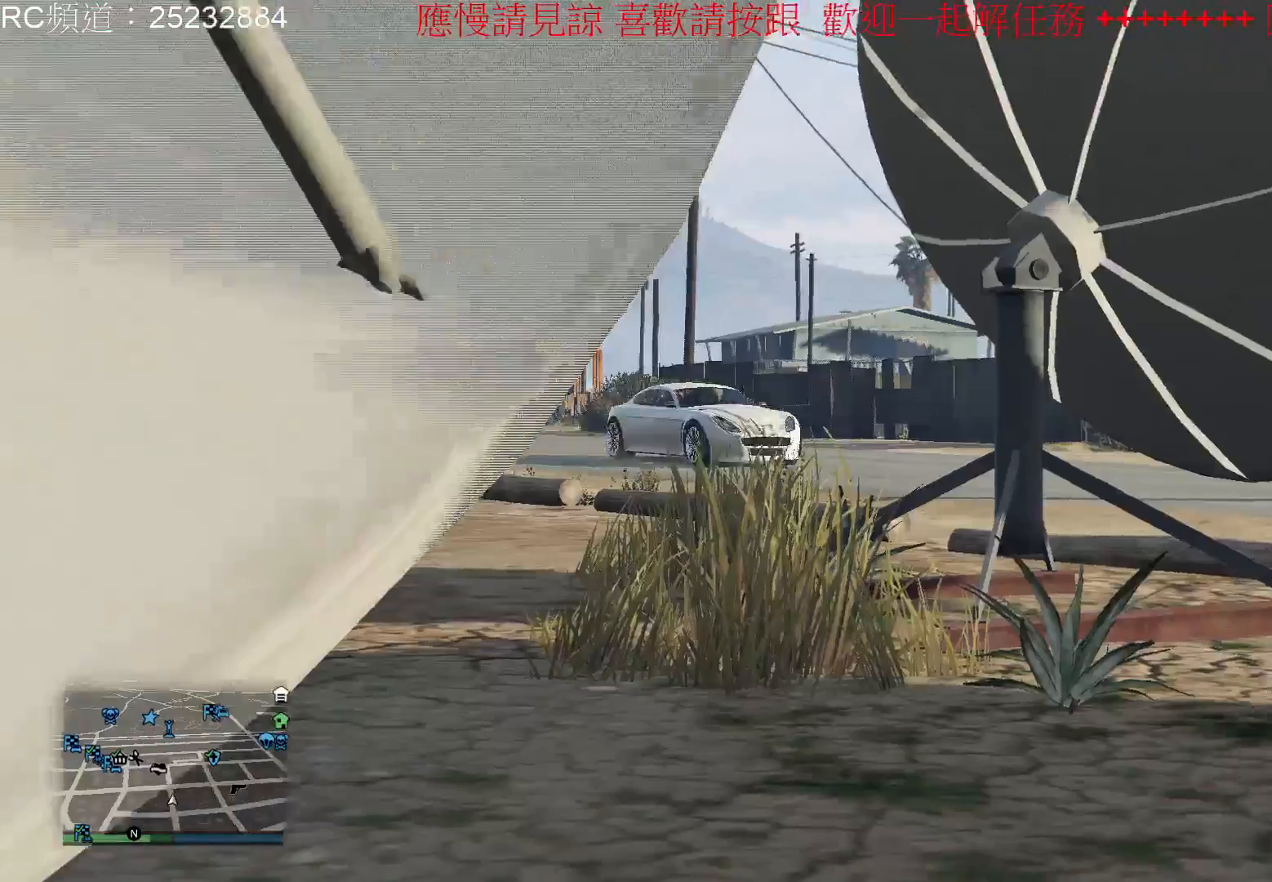
{"buttons": [], "left_stick": "center", "right_stick": "center", "events": []}
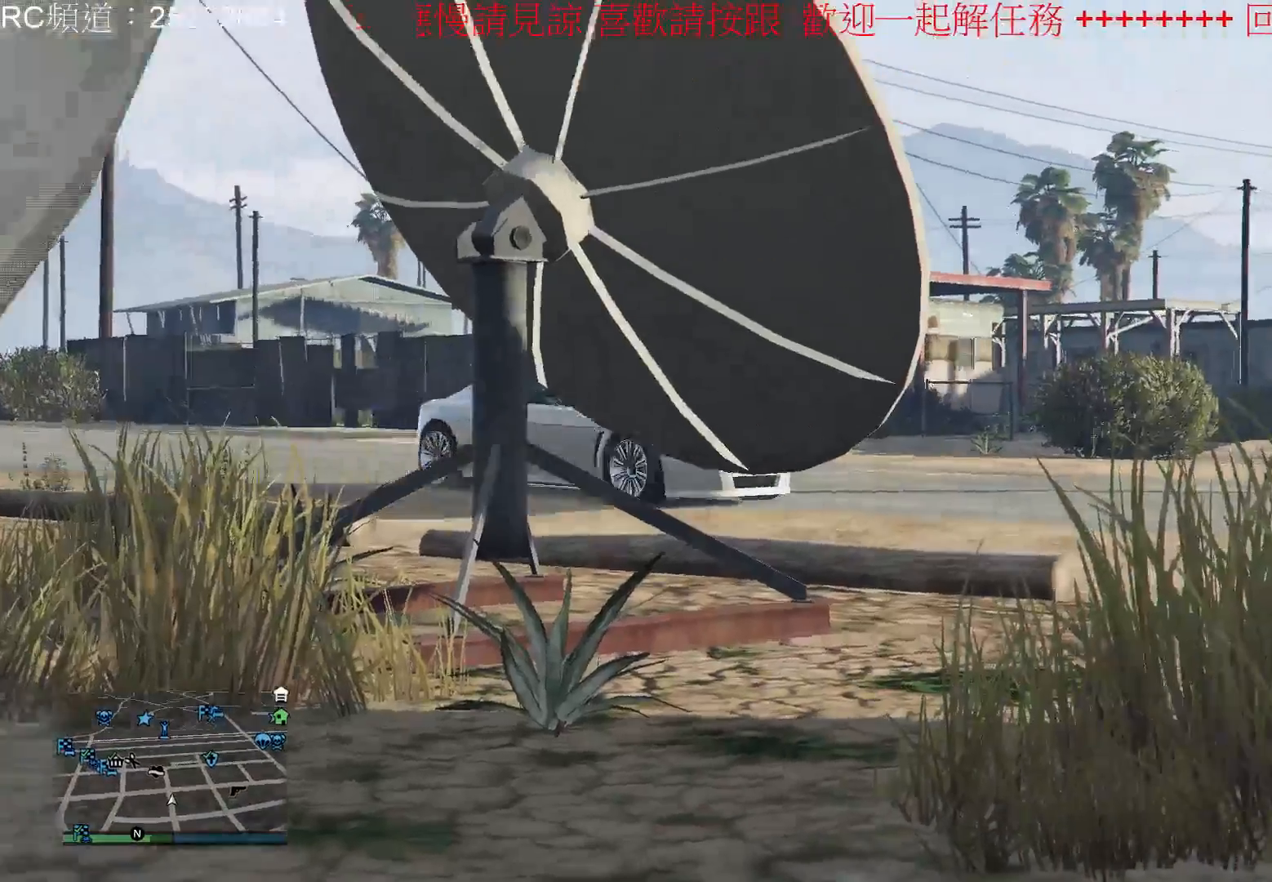
{"buttons": [], "left_stick": "center", "right_stick": "center", "events": []}
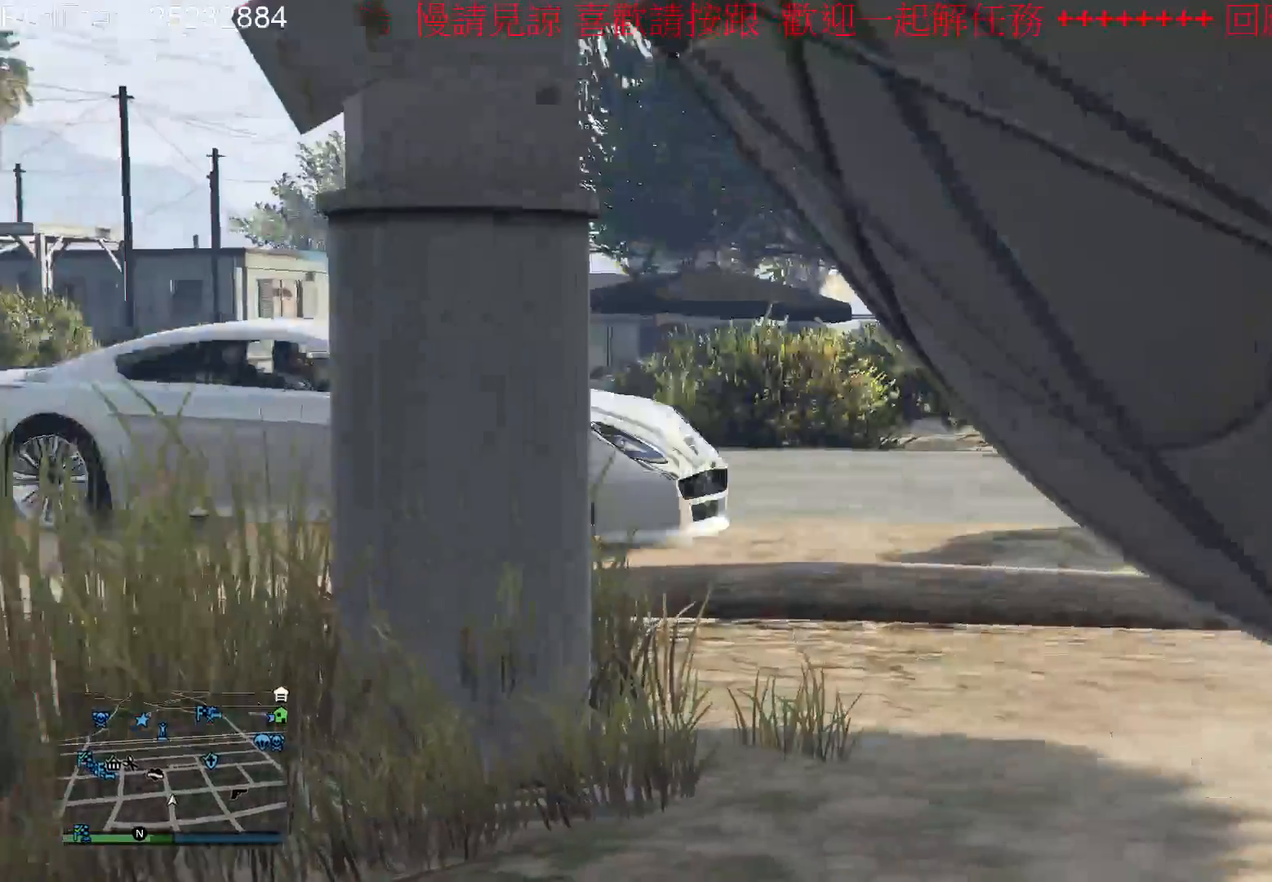
{"buttons": [], "left_stick": "center", "right_stick": "center", "events": []}
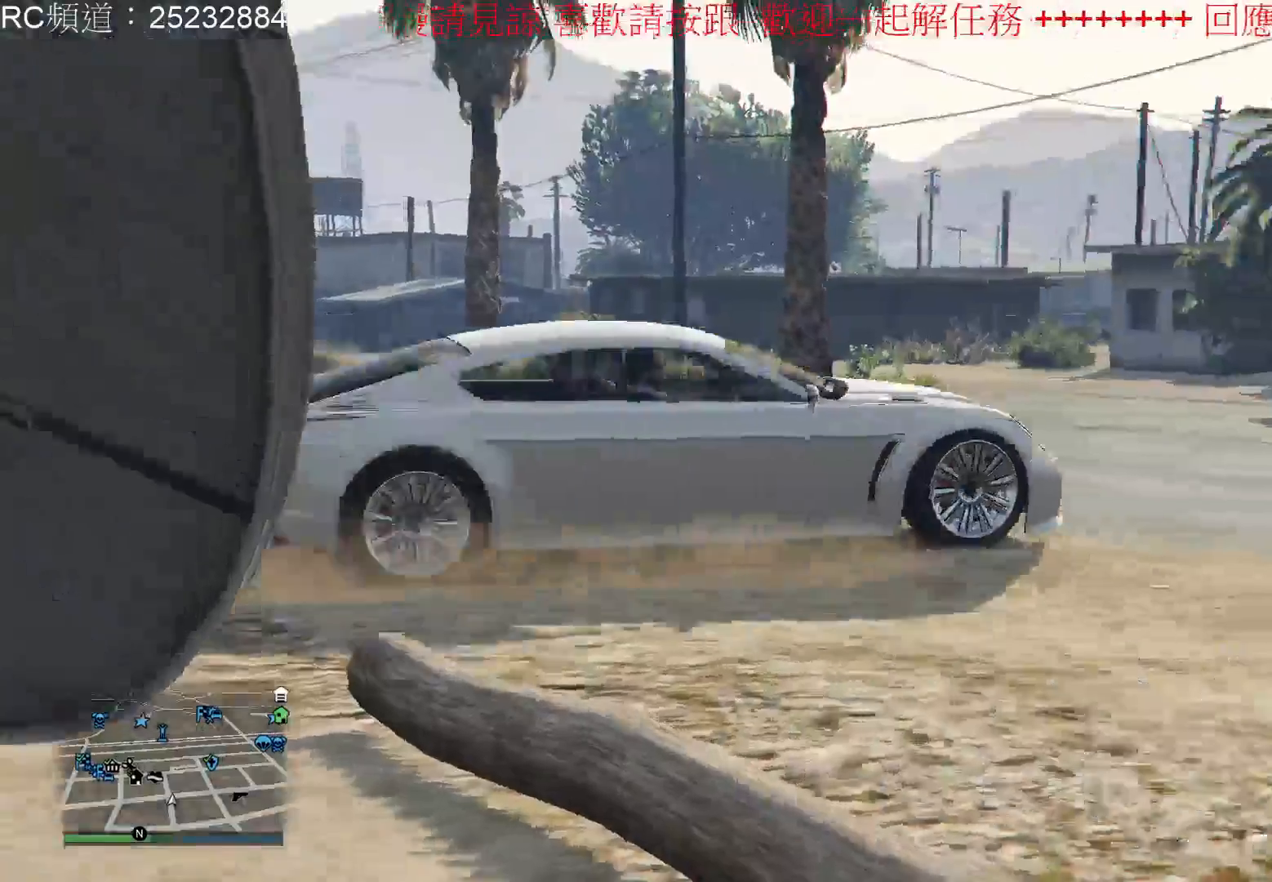
{"buttons": [], "left_stick": "center", "right_stick": "center", "events": [[67, "right_stick", "left"], [367, "right_stick", "center"]]}
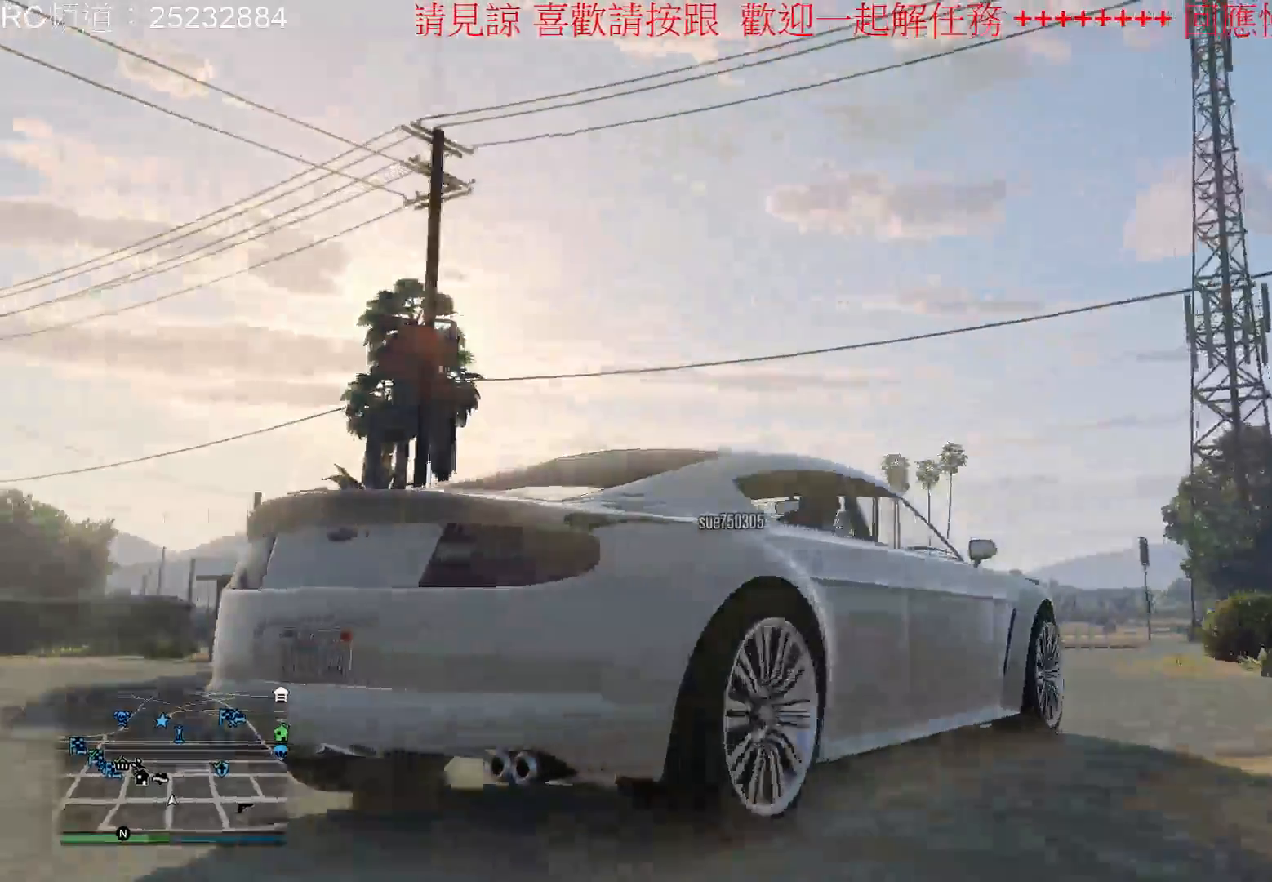
{"buttons": [], "left_stick": "center", "right_stick": "right", "events": [[300, "right_stick", "right"]]}
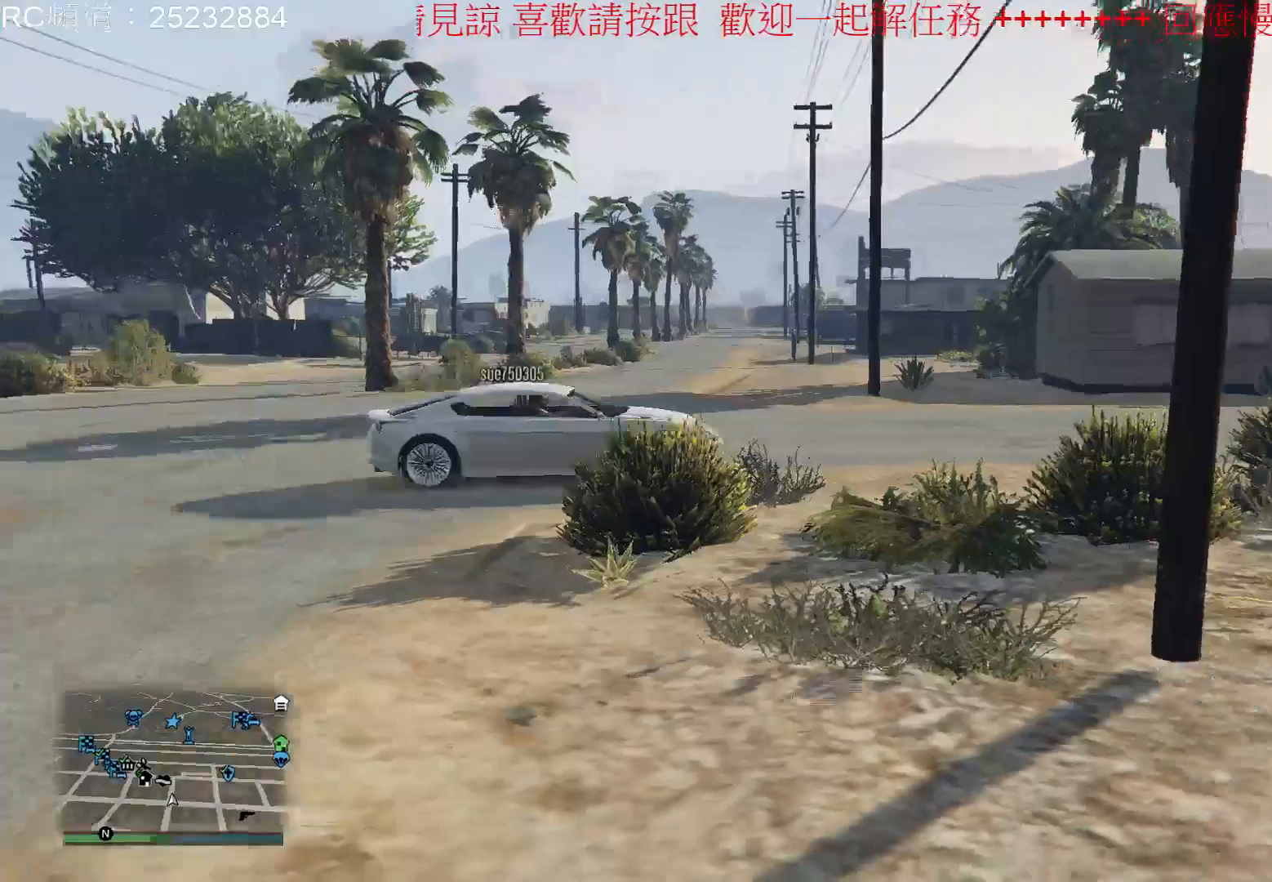
{"buttons": [], "left_stick": "center", "right_stick": "center", "events": [[67, "right_stick", "center"]]}
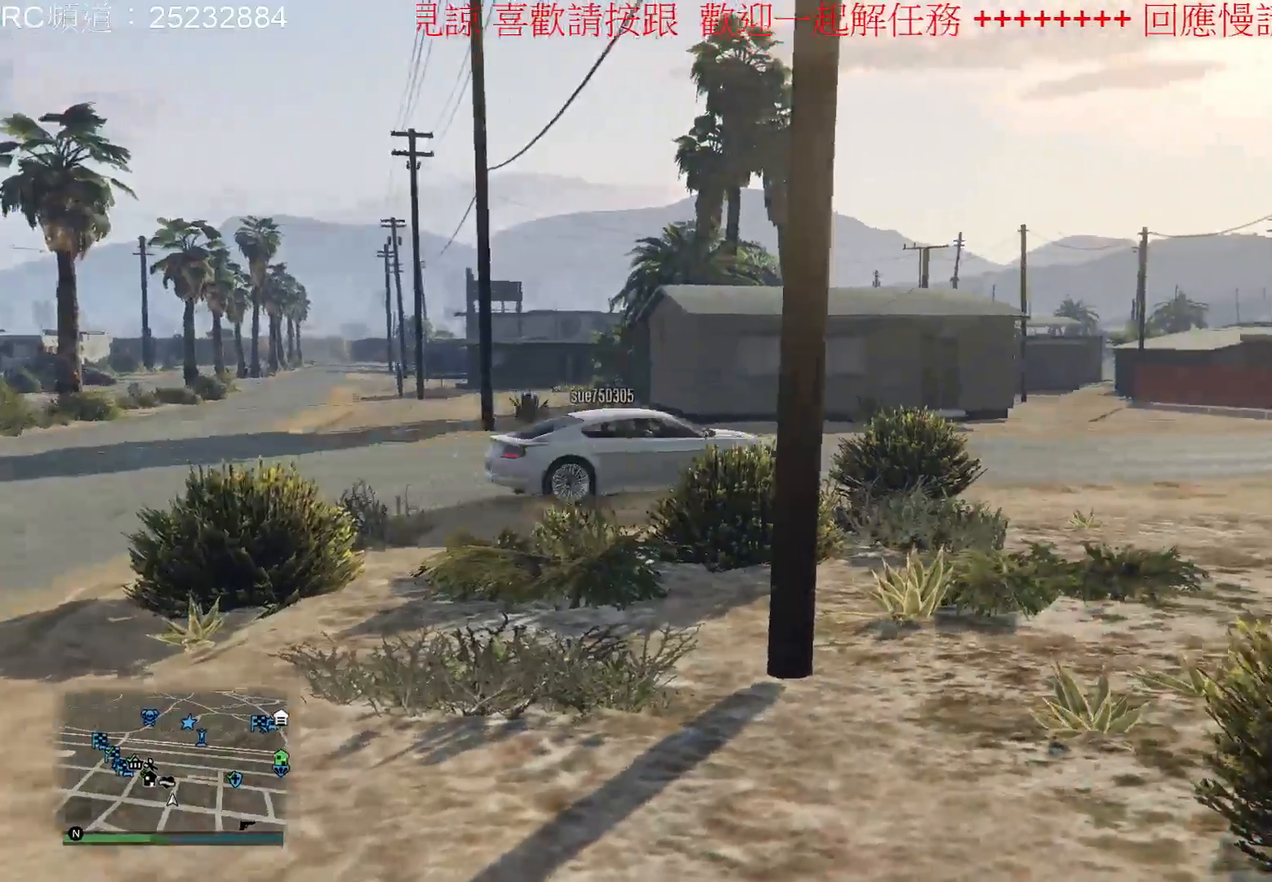
{"buttons": [], "left_stick": "center", "right_stick": "center", "events": []}
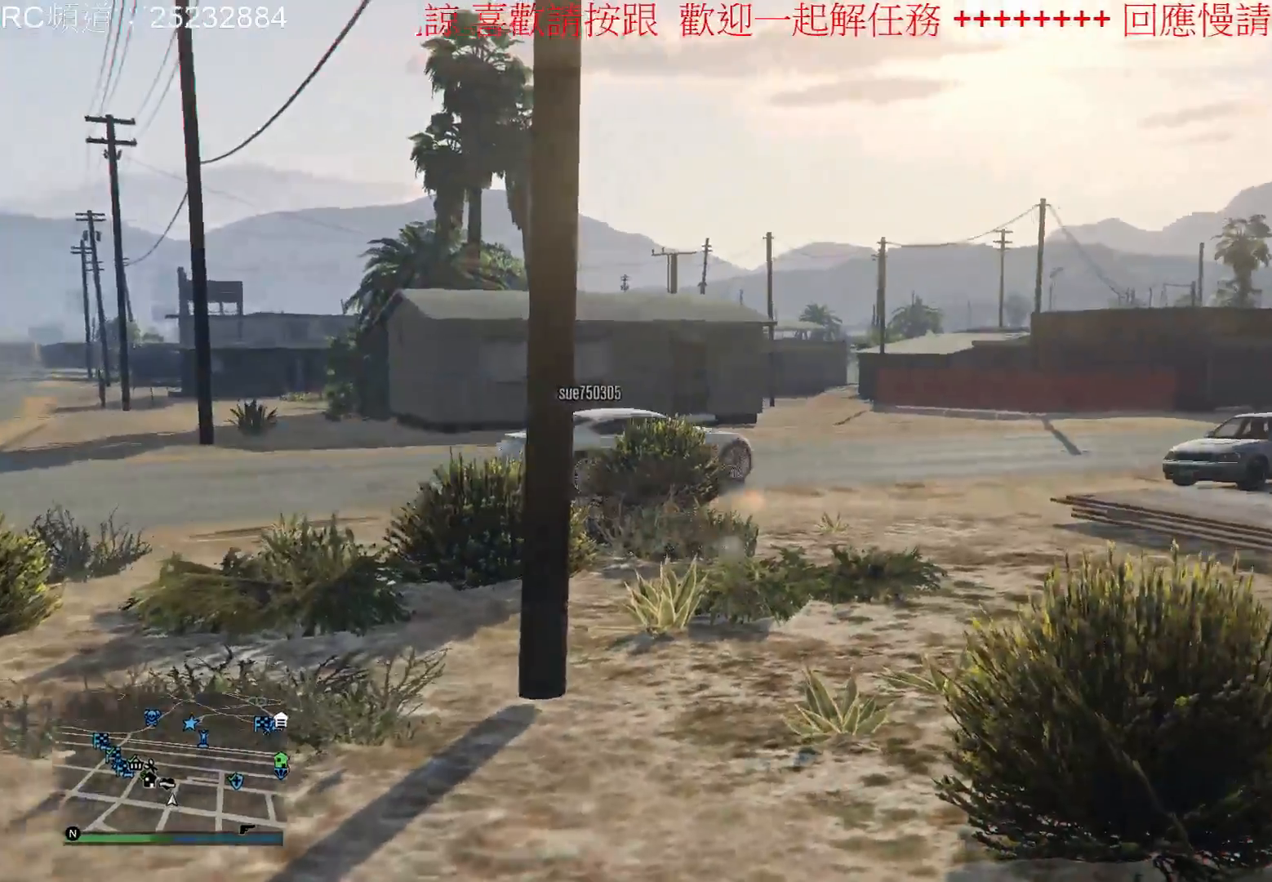
{"buttons": [], "left_stick": "center", "right_stick": "right", "events": [[200, "right_stick", "right"]]}
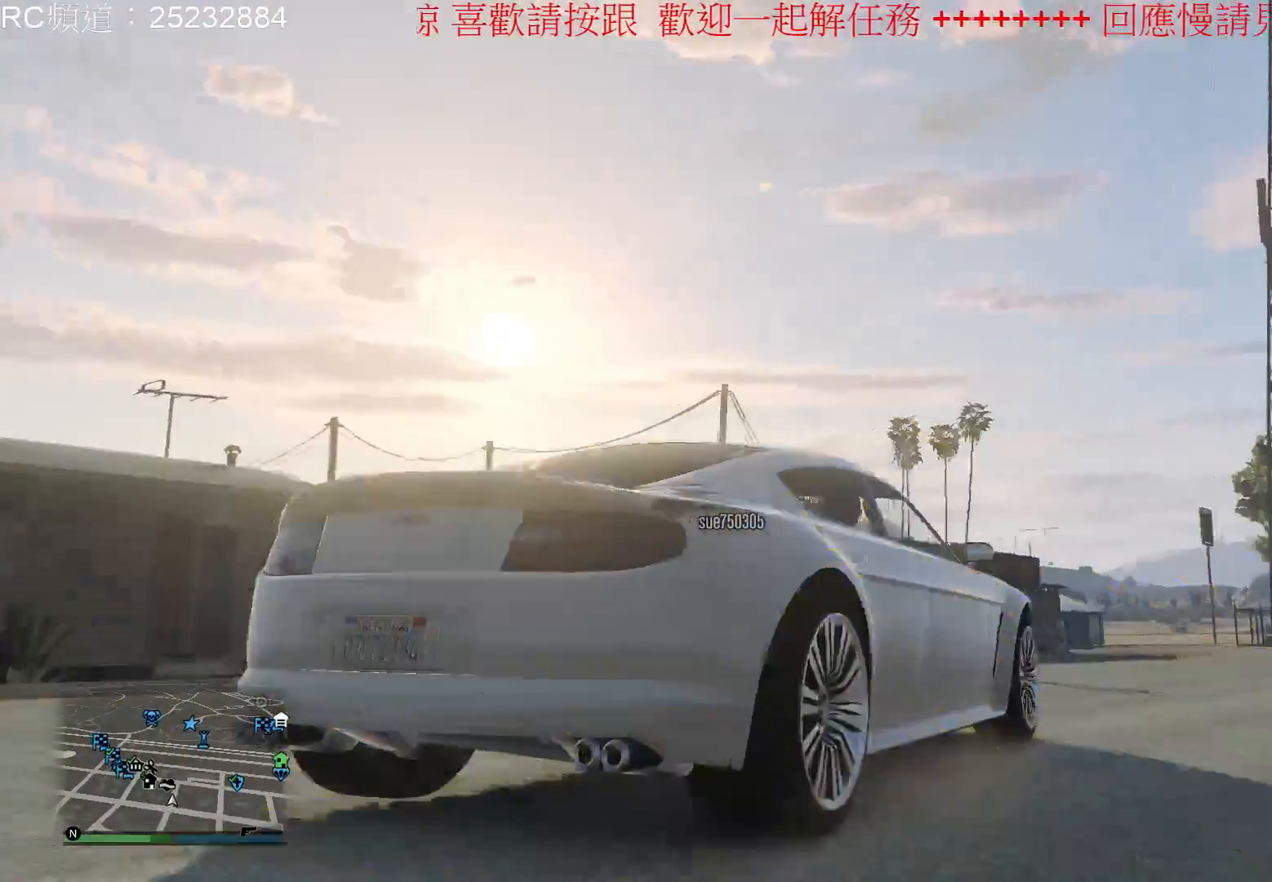
{"buttons": [], "left_stick": "center", "right_stick": "center", "events": [[233, "right_stick", "center"]]}
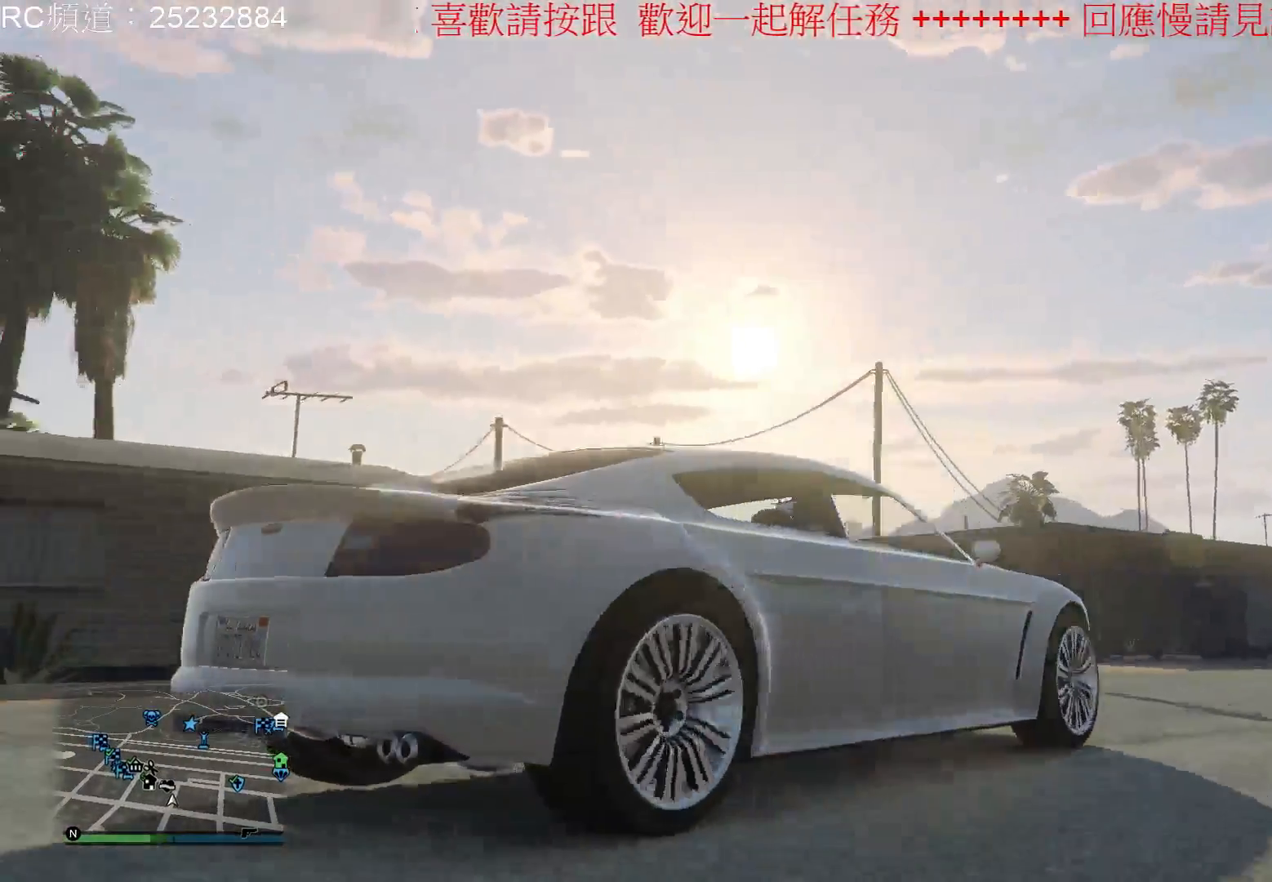
{"buttons": [], "left_stick": "center", "right_stick": "right", "events": [[67, "right_stick", "right"]]}
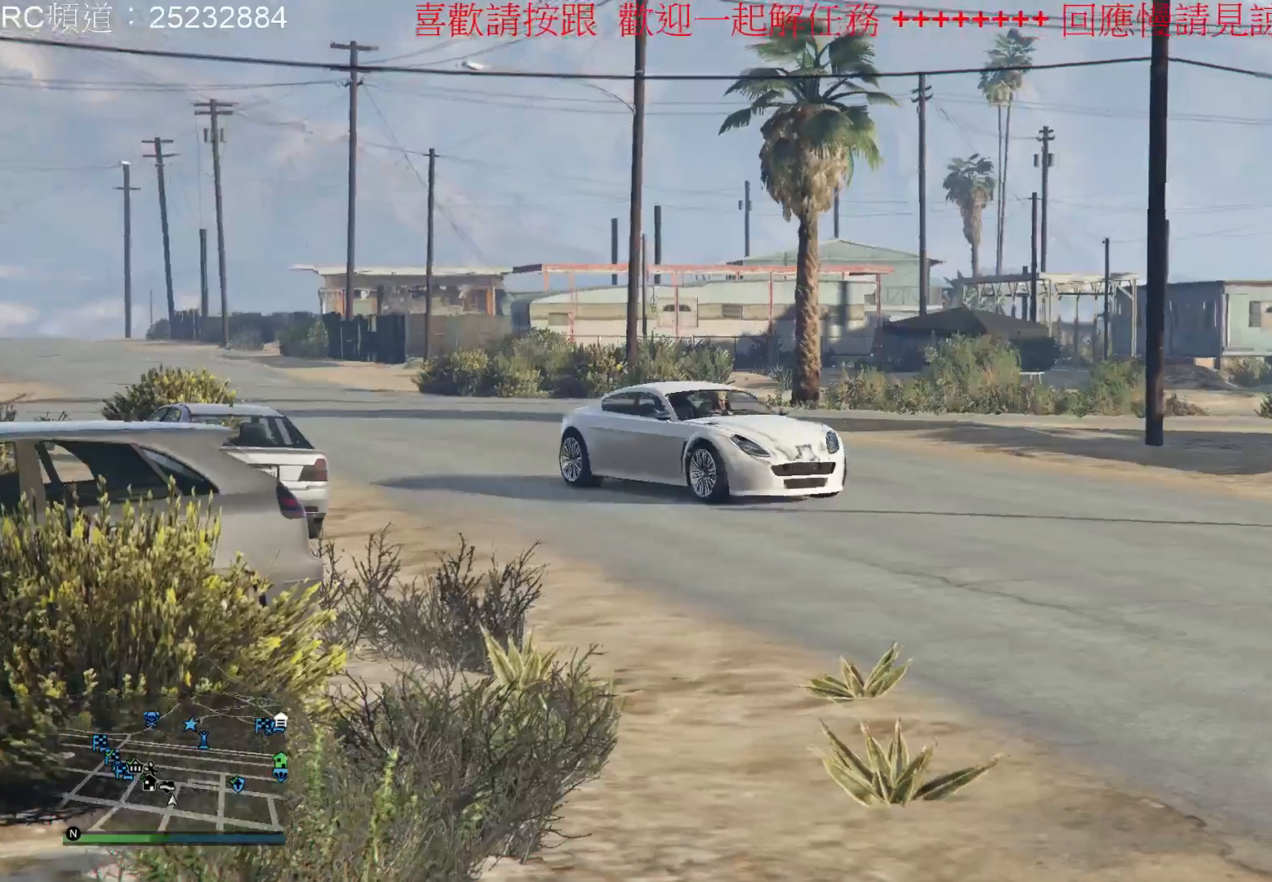
{"buttons": [], "left_stick": "center", "right_stick": "right", "events": [[133, "right_stick", "center"], [367, "right_stick", "right"]]}
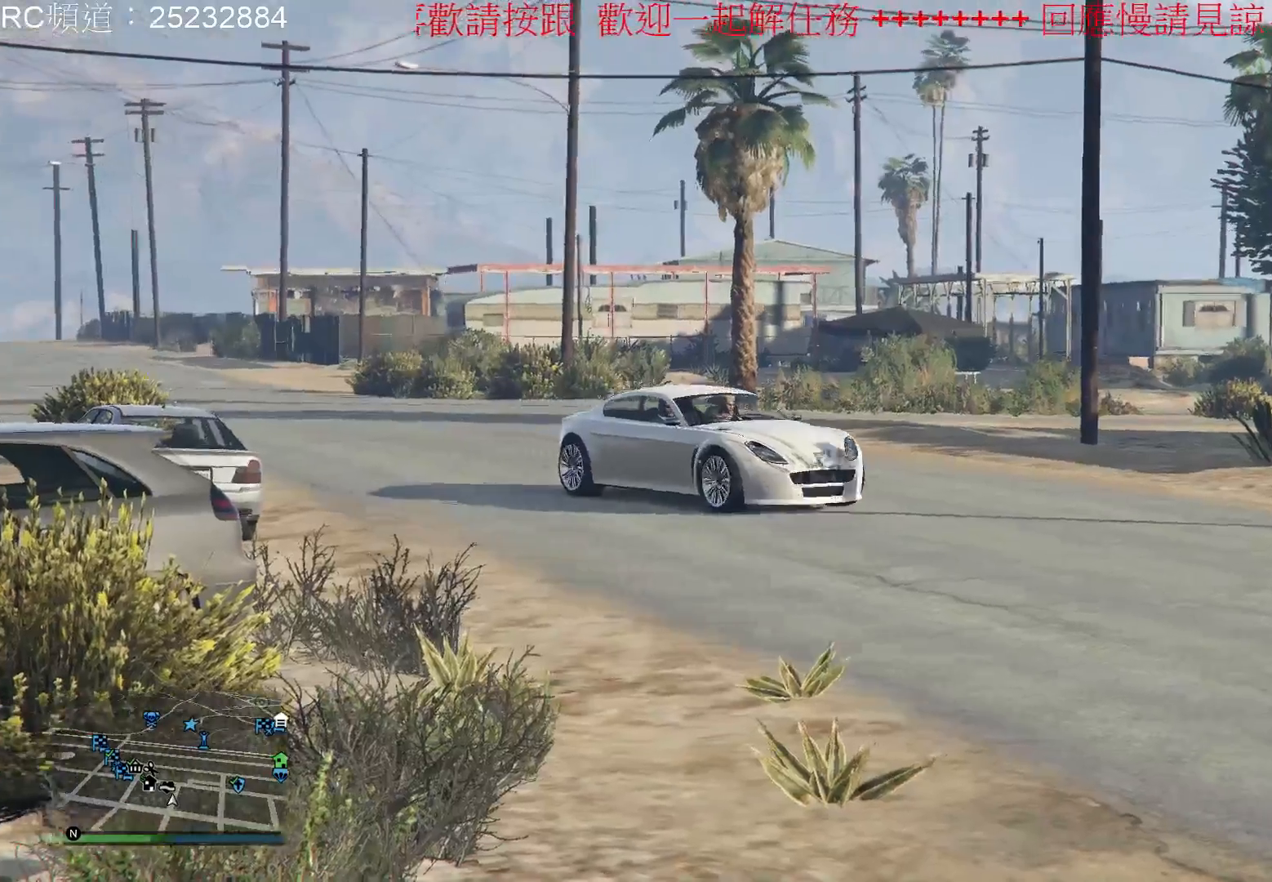
{"buttons": [], "left_stick": "center", "right_stick": "center", "events": [[333, "right_stick", "center"]]}
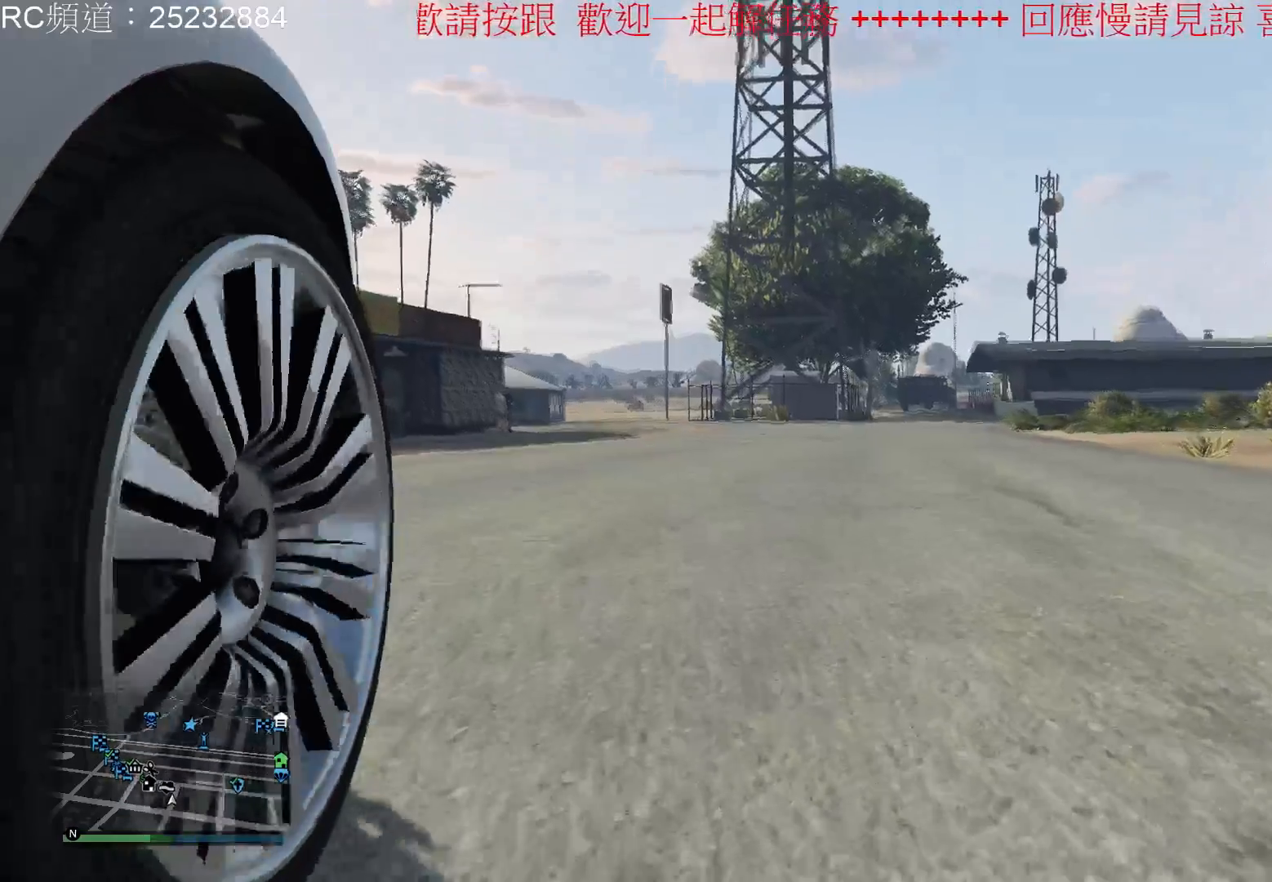
{"buttons": [], "left_stick": "center", "right_stick": "right", "events": [[133, "right_stick", "right"]]}
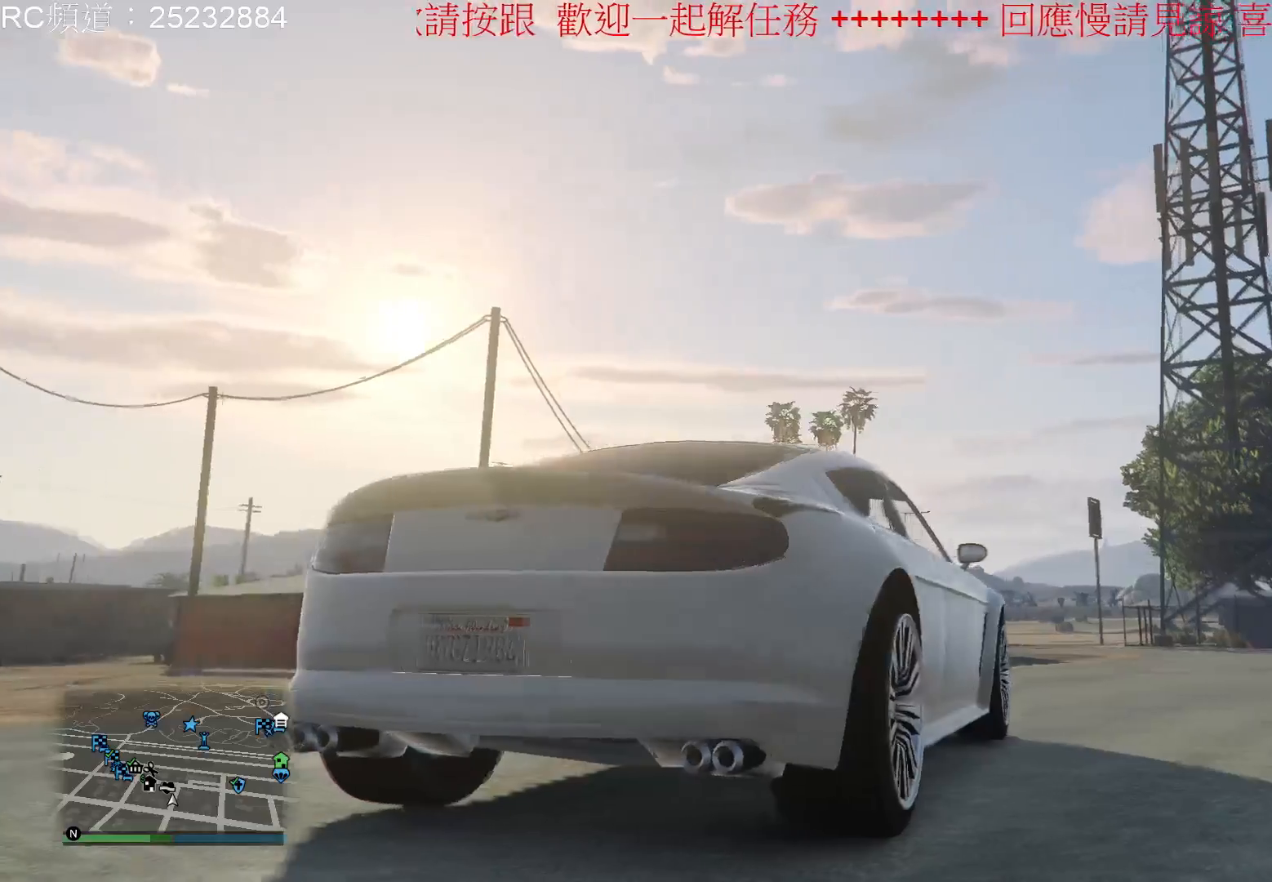
{"buttons": [], "left_stick": "center", "right_stick": "right", "events": [[67, "right_stick", "center"], [400, "right_stick", "down-right"], [467, "right_stick", "right"]]}
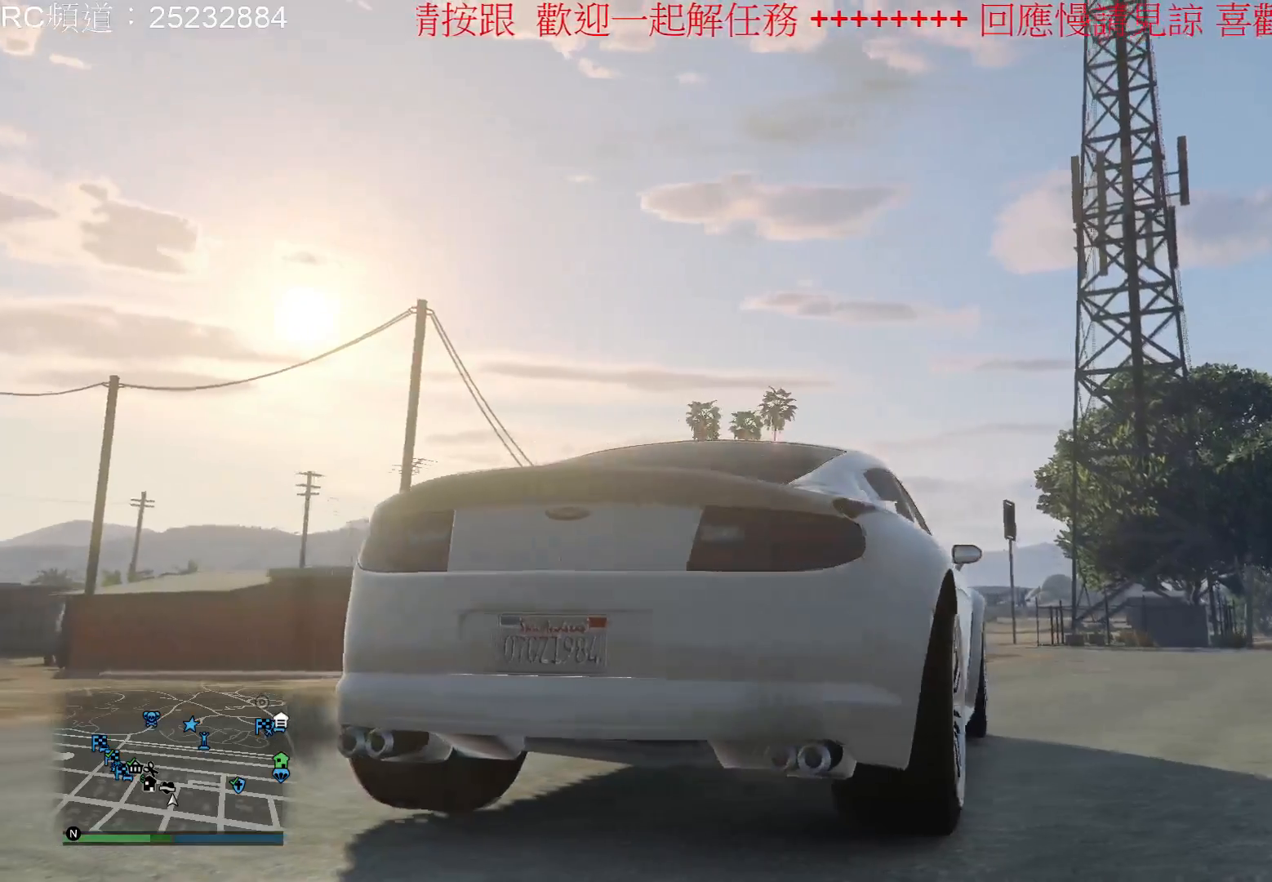
{"buttons": [], "left_stick": "center", "right_stick": "right", "events": []}
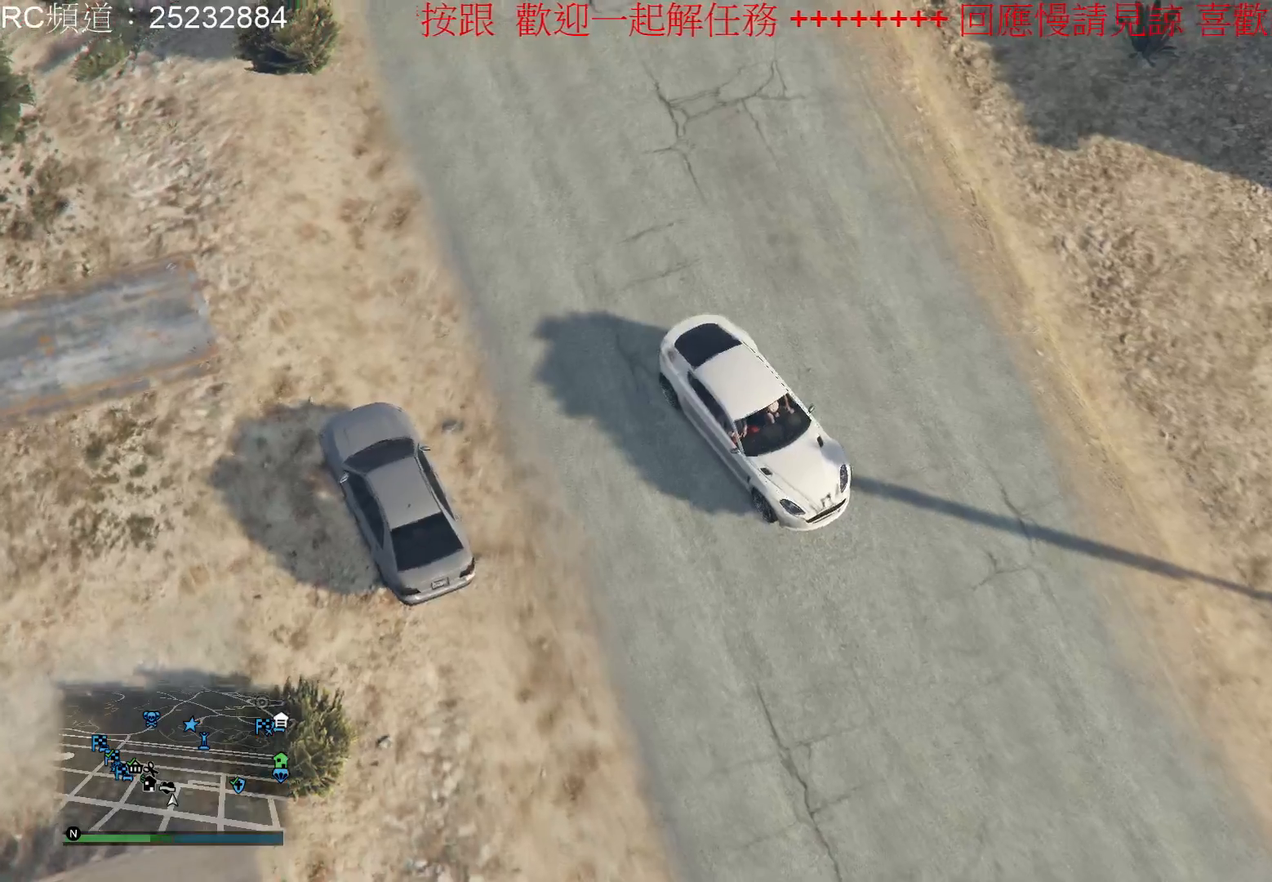
{"buttons": [], "left_stick": "center", "right_stick": "center", "events": [[300, "right_stick", "center"]]}
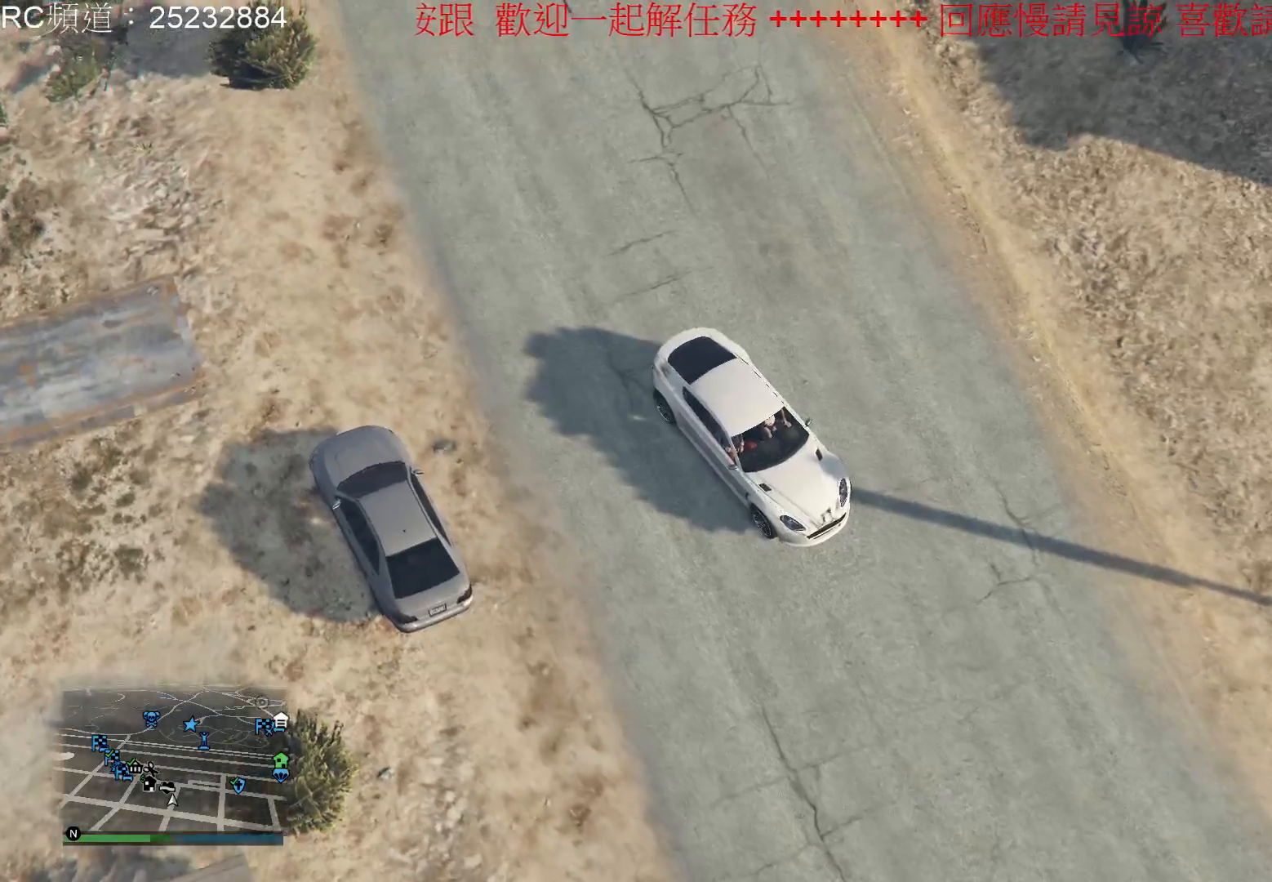
{"buttons": [], "left_stick": "center", "right_stick": "right", "events": [[500, "right_stick", "right"]]}
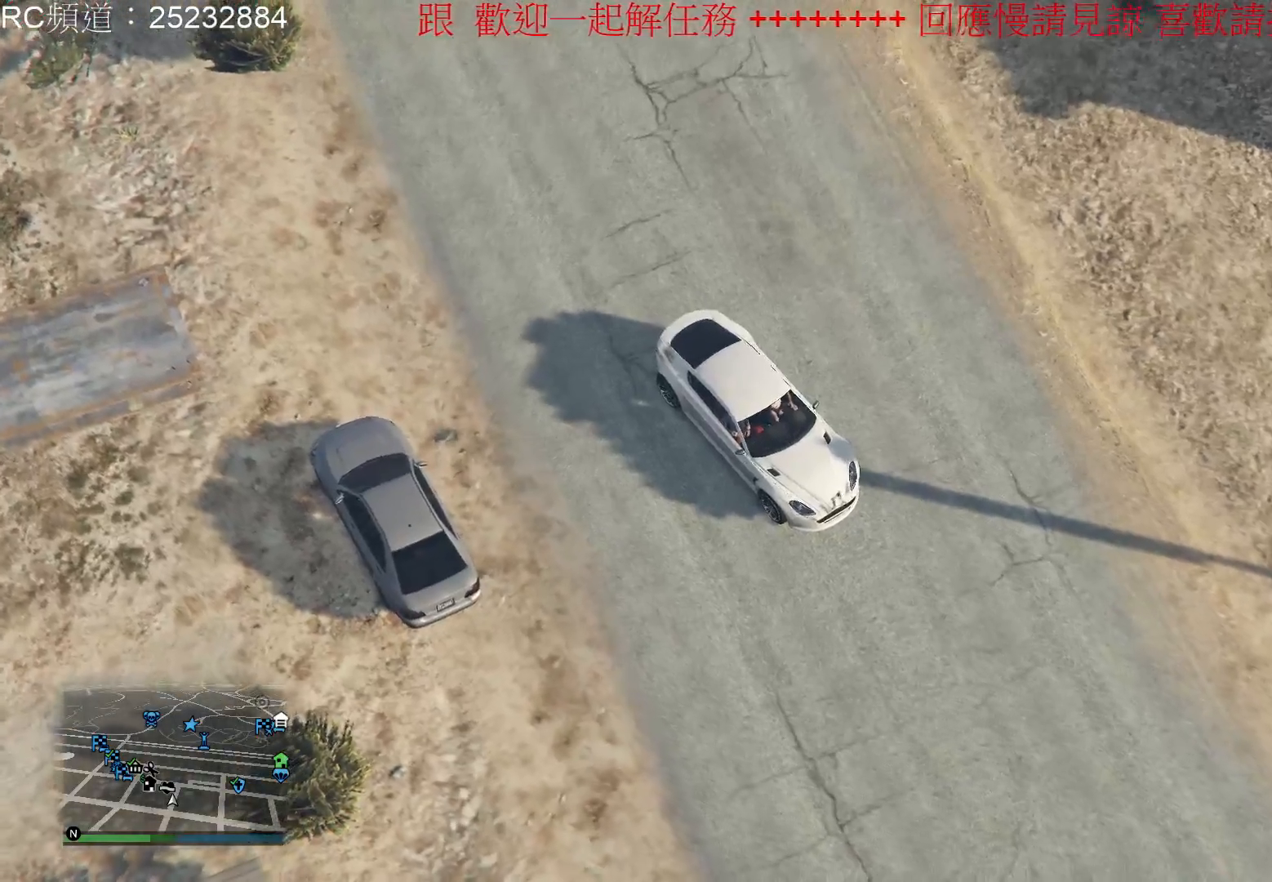
{"buttons": [], "left_stick": "center", "right_stick": "center", "events": [[333, "right_stick", "center"]]}
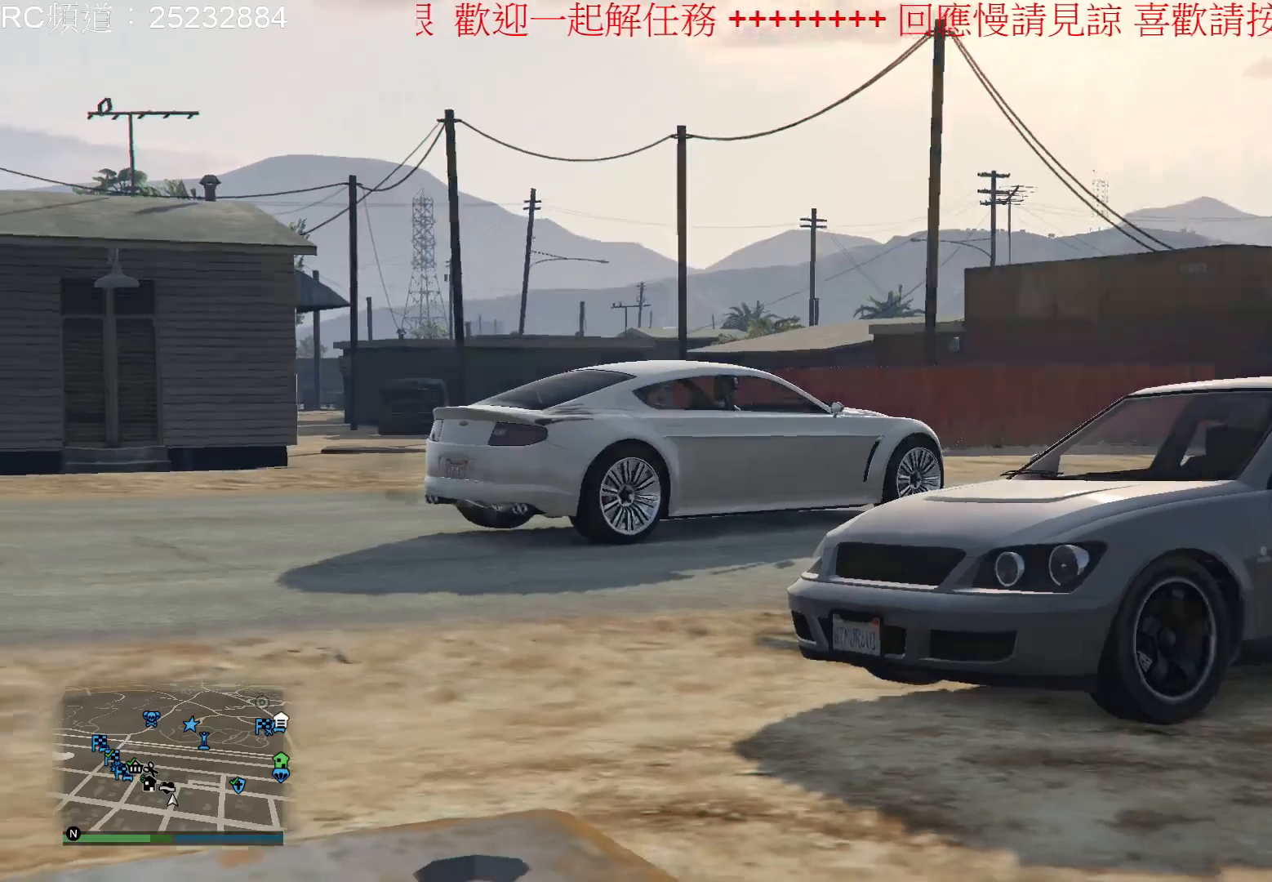
{"buttons": [], "left_stick": "center", "right_stick": "center", "events": []}
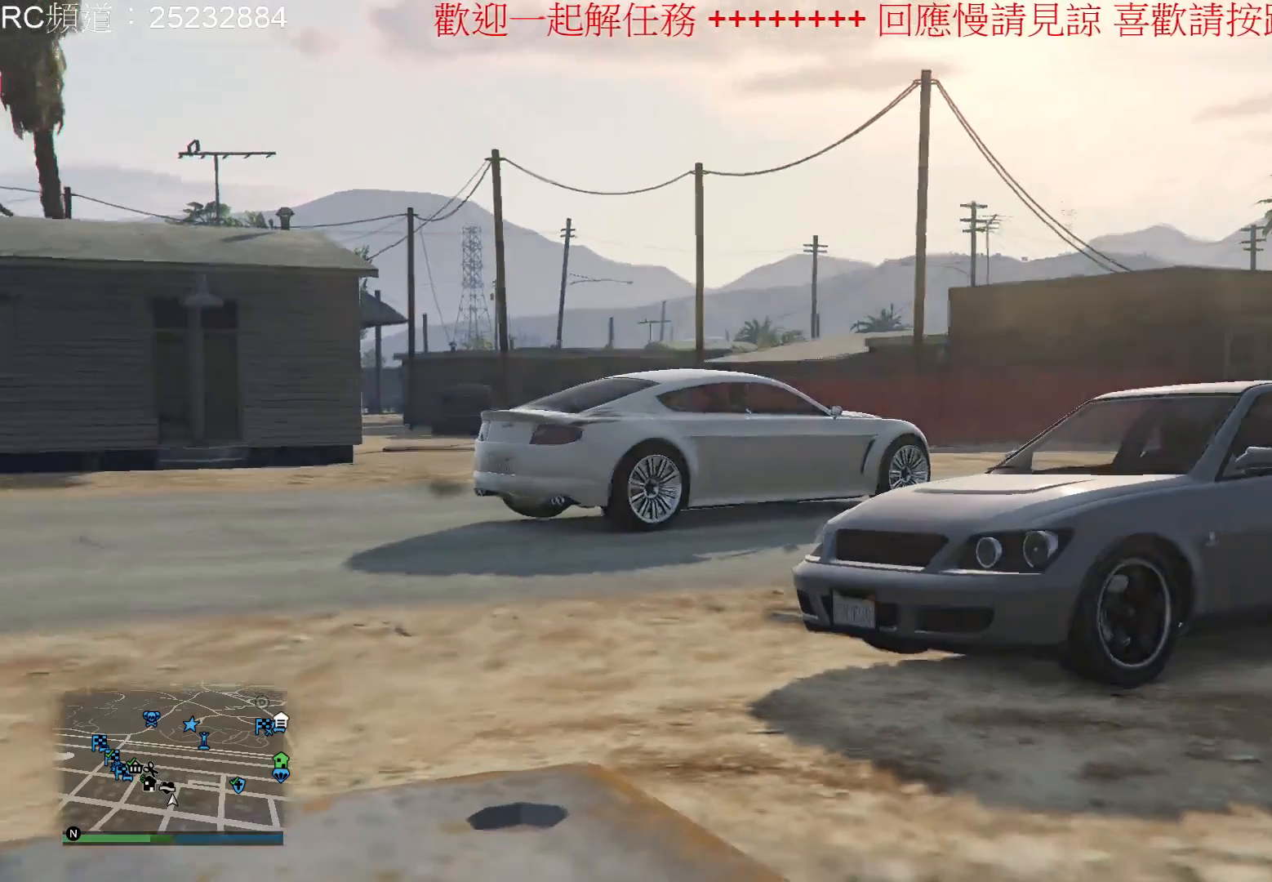
{"buttons": [], "left_stick": "center", "right_stick": "center", "events": []}
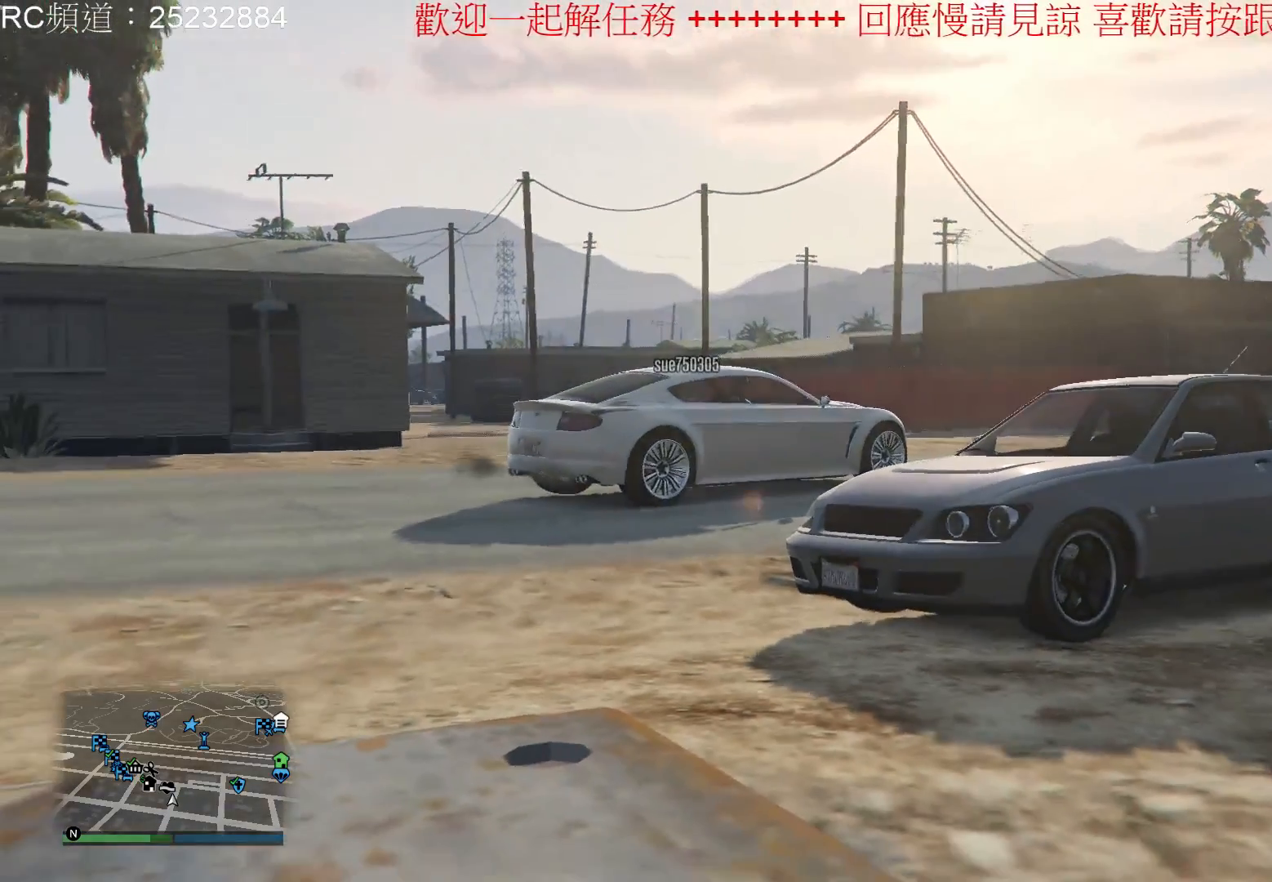
{"buttons": [], "left_stick": "center", "right_stick": "center", "events": []}
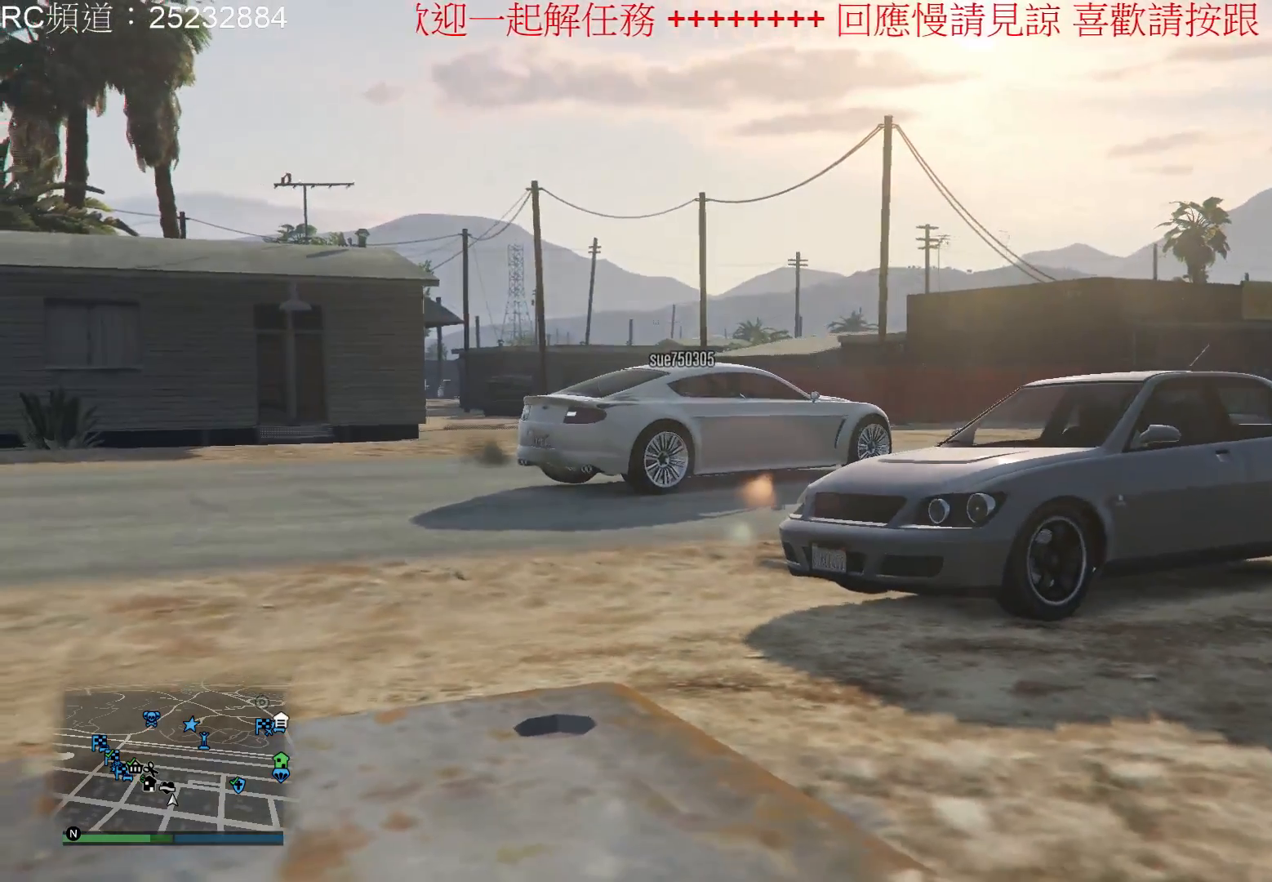
{"buttons": [], "left_stick": "center", "right_stick": "center", "events": []}
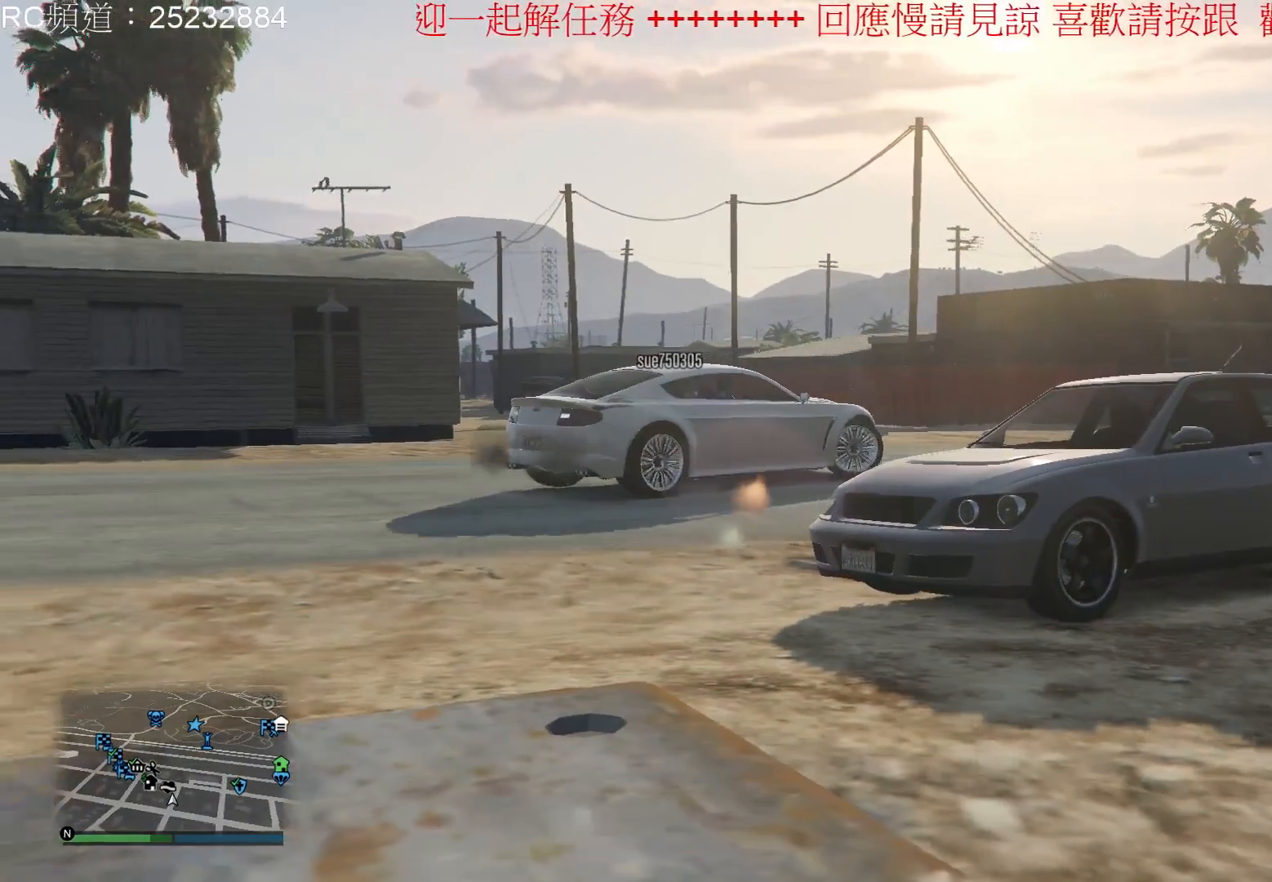
{"buttons": [], "left_stick": "center", "right_stick": "center", "events": []}